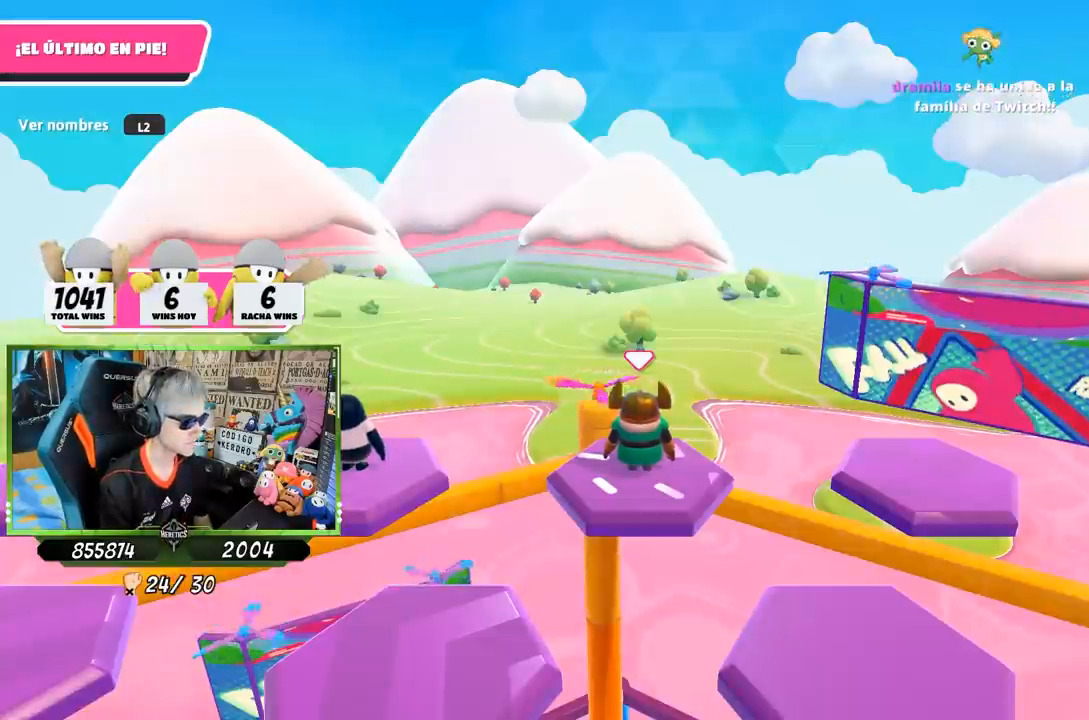
Gameplay with a controller (PlayStation layout); each line is a JSON object with the inputs held at the frame after it. "events" lists button and stick changes between this image and that frame as [ms after this image, input, new state], when the widget could be followed in between.
{"buttons": [], "left_stick": "center", "right_stick": "left", "events": [[483, "right_stick", "left"]]}
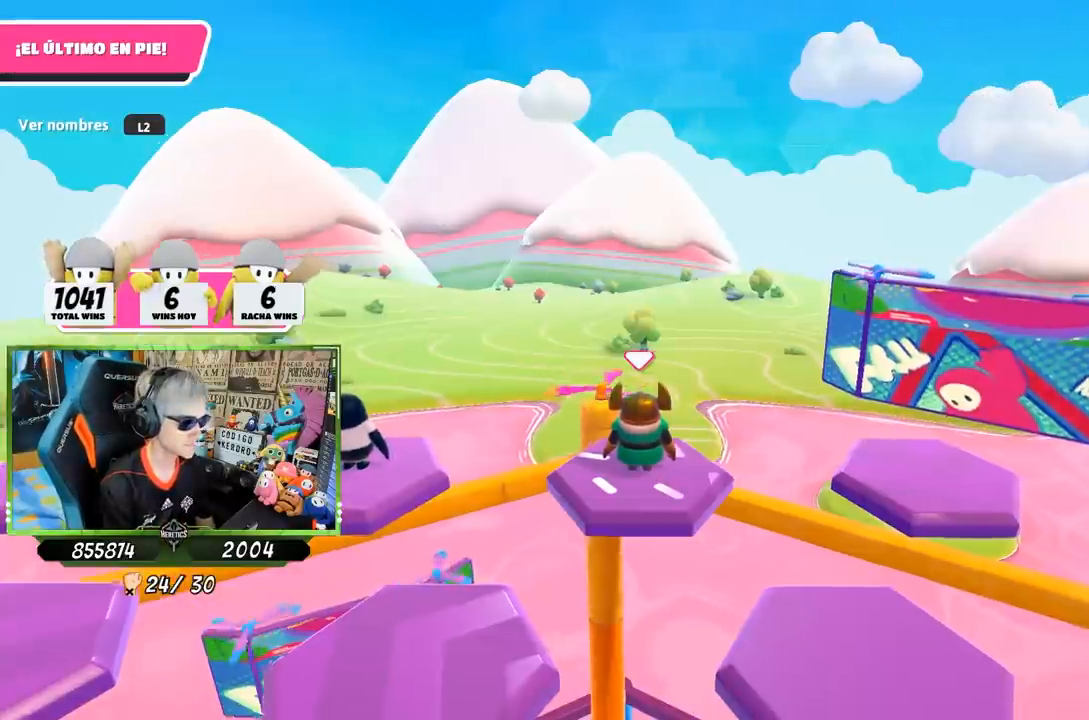
{"buttons": [], "left_stick": "center", "right_stick": "left", "events": [[83, "right_stick", "down-left"], [317, "right_stick", "left"]]}
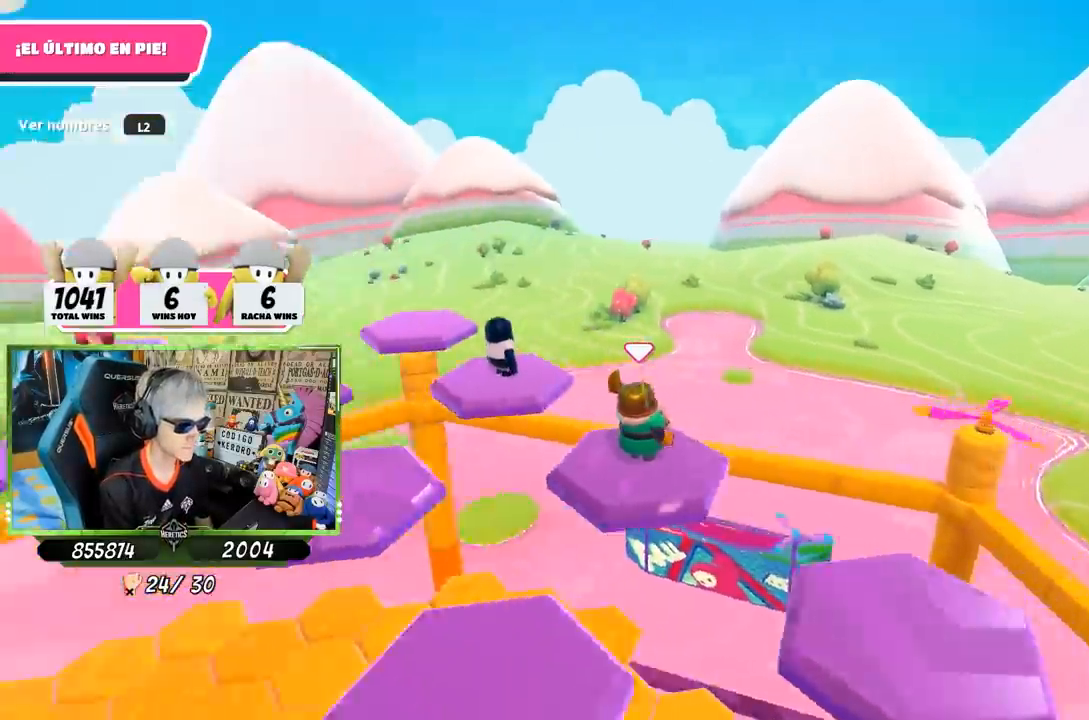
{"buttons": [], "left_stick": "center", "right_stick": "left", "events": []}
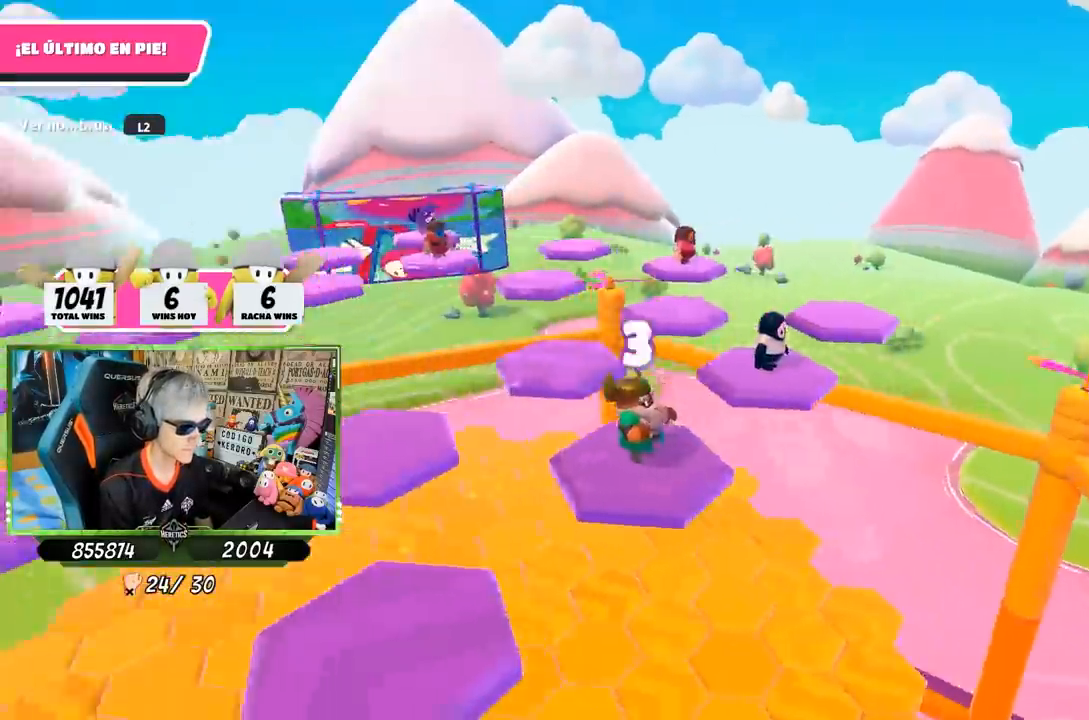
{"buttons": [], "left_stick": "center", "right_stick": "center", "events": [[183, "right_stick", "center"]]}
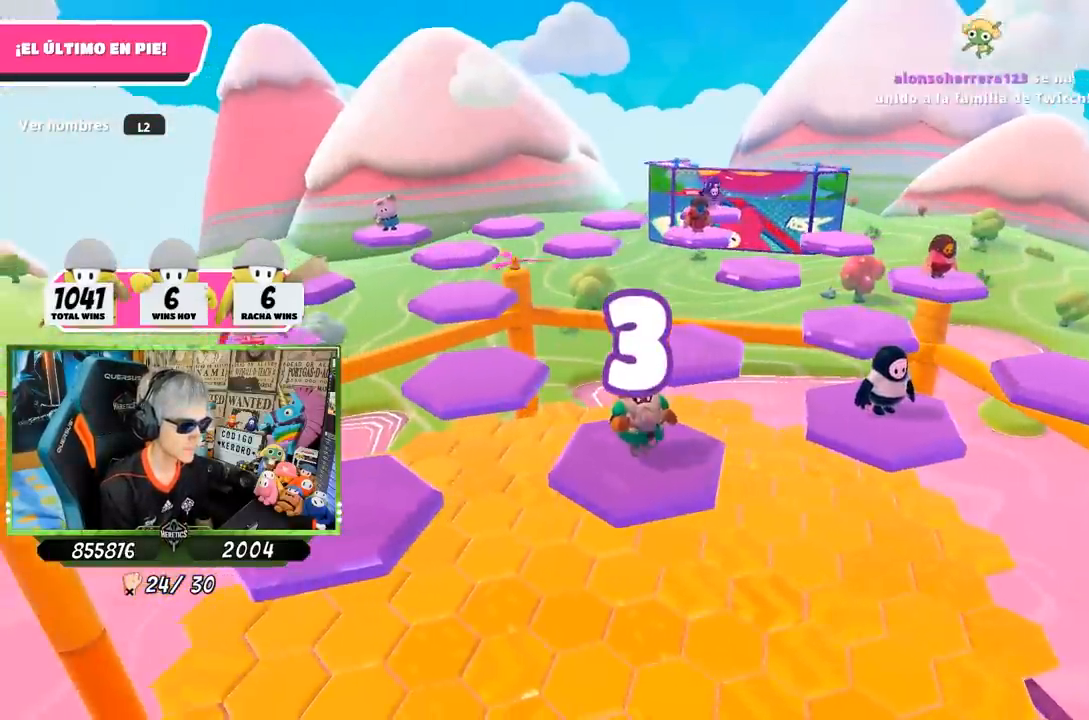
{"buttons": [], "left_stick": "center", "right_stick": "down-left", "events": [[250, "right_stick", "down-left"]]}
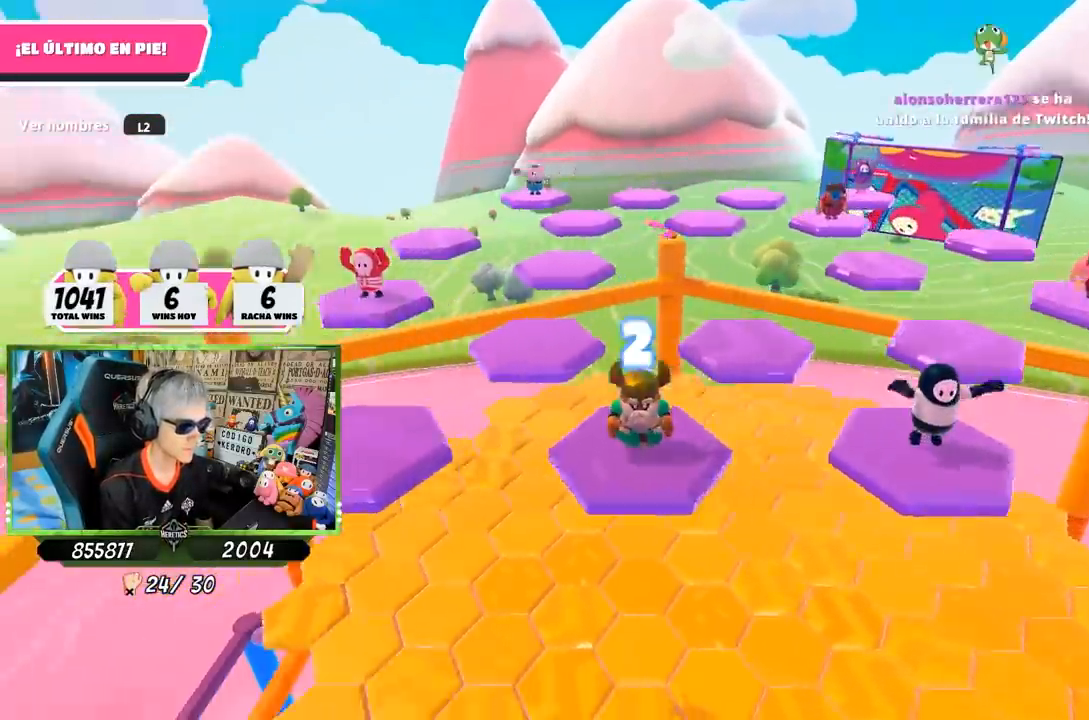
{"buttons": [], "left_stick": "up-right", "right_stick": "center", "events": [[50, "right_stick", "center"], [217, "left_stick", "up-right"], [267, "right_stick", "down-right"], [417, "right_stick", "center"]]}
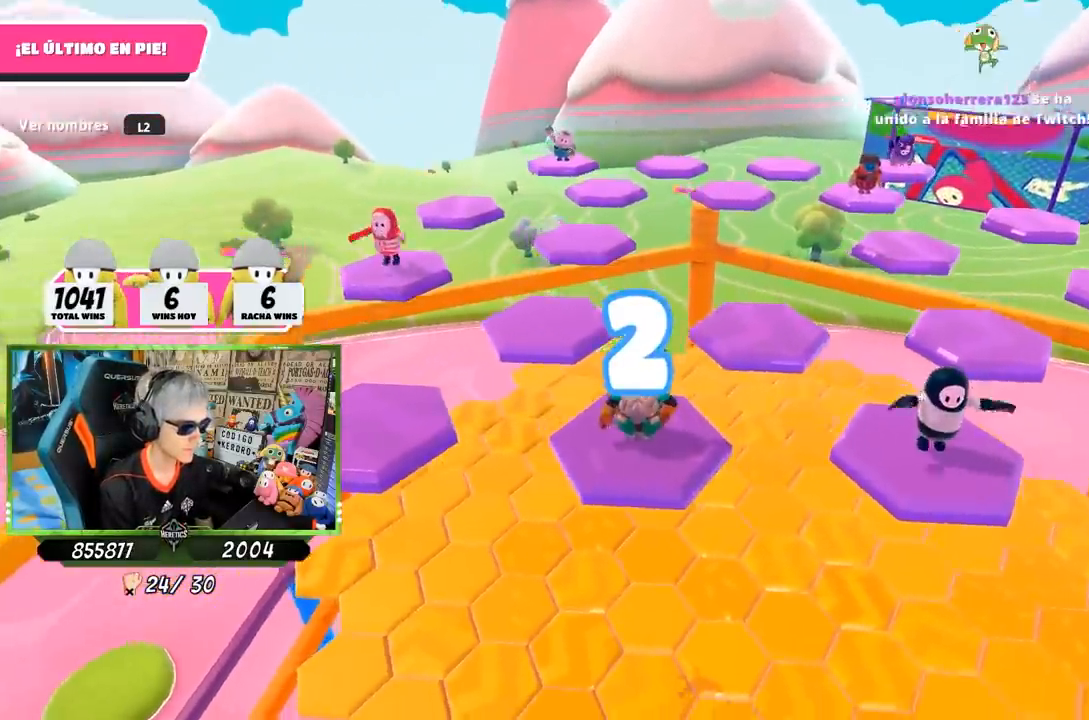
{"buttons": [], "left_stick": "up-right", "right_stick": "center", "events": [[50, "right_stick", "right"], [183, "right_stick", "center"]]}
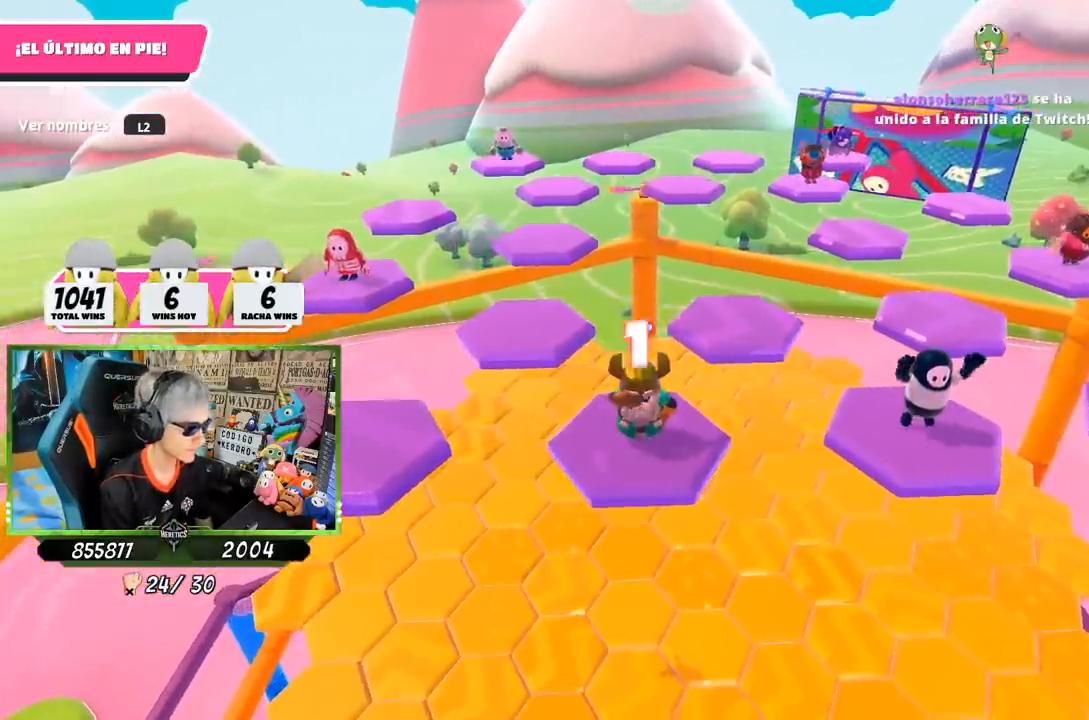
{"buttons": [], "left_stick": "up-right", "right_stick": "center", "events": []}
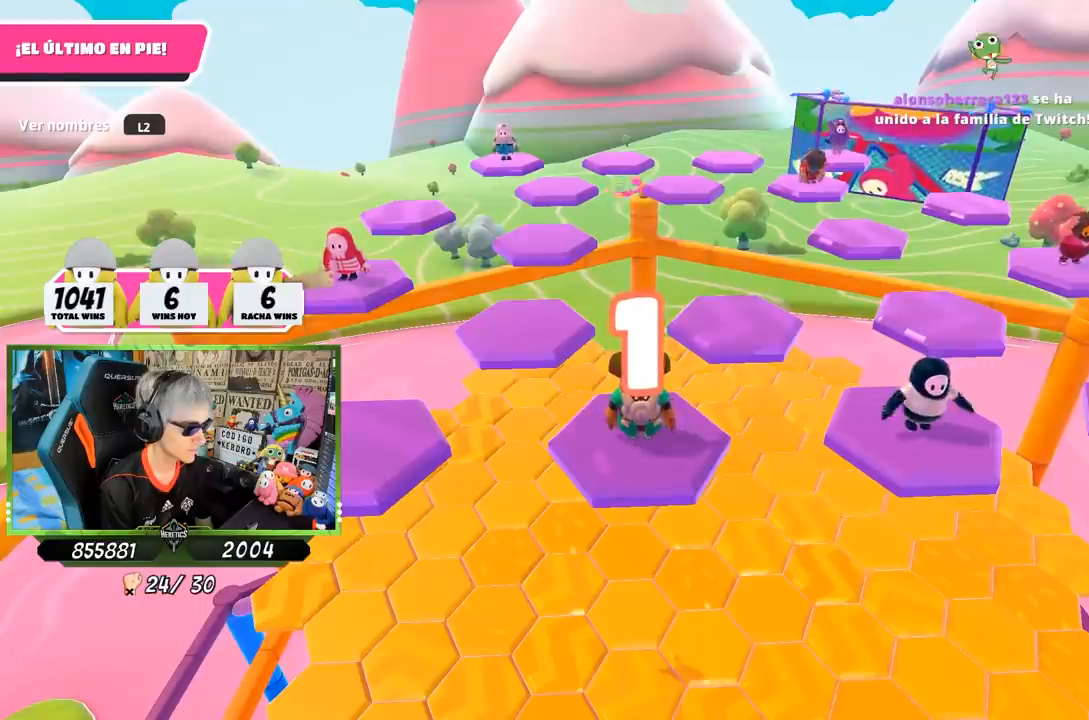
{"buttons": [], "left_stick": "up-right", "right_stick": "center", "events": [[150, "right_stick", "down"], [283, "right_stick", "center"]]}
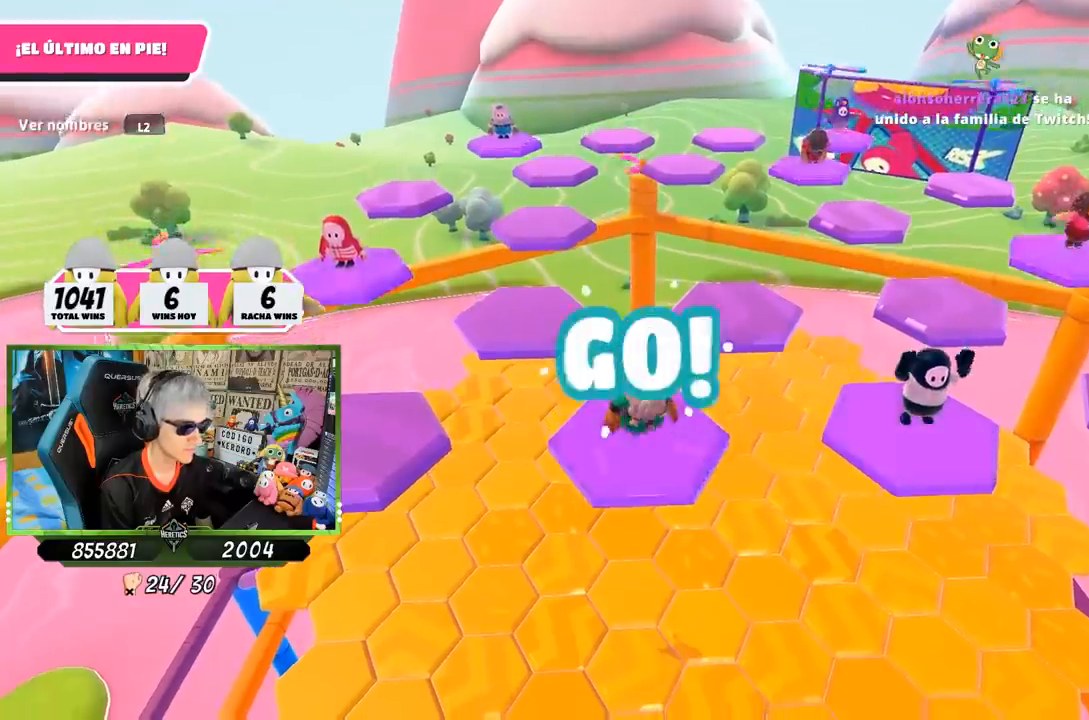
{"buttons": ["CROSS"], "left_stick": "up-right", "right_stick": "center", "events": [[417, "CROSS", "down"]]}
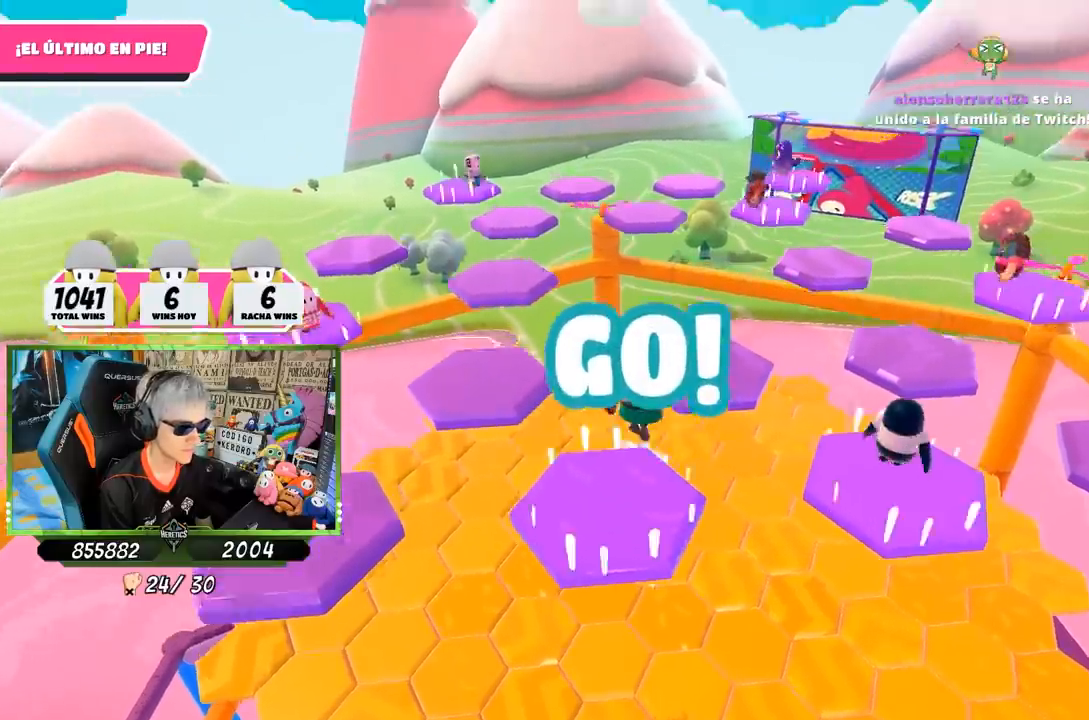
{"buttons": [], "left_stick": "down-left", "right_stick": "down-left", "events": [[83, "CROSS", "up"], [267, "right_stick", "down-left"], [317, "left_stick", "center"], [383, "left_stick", "down-left"]]}
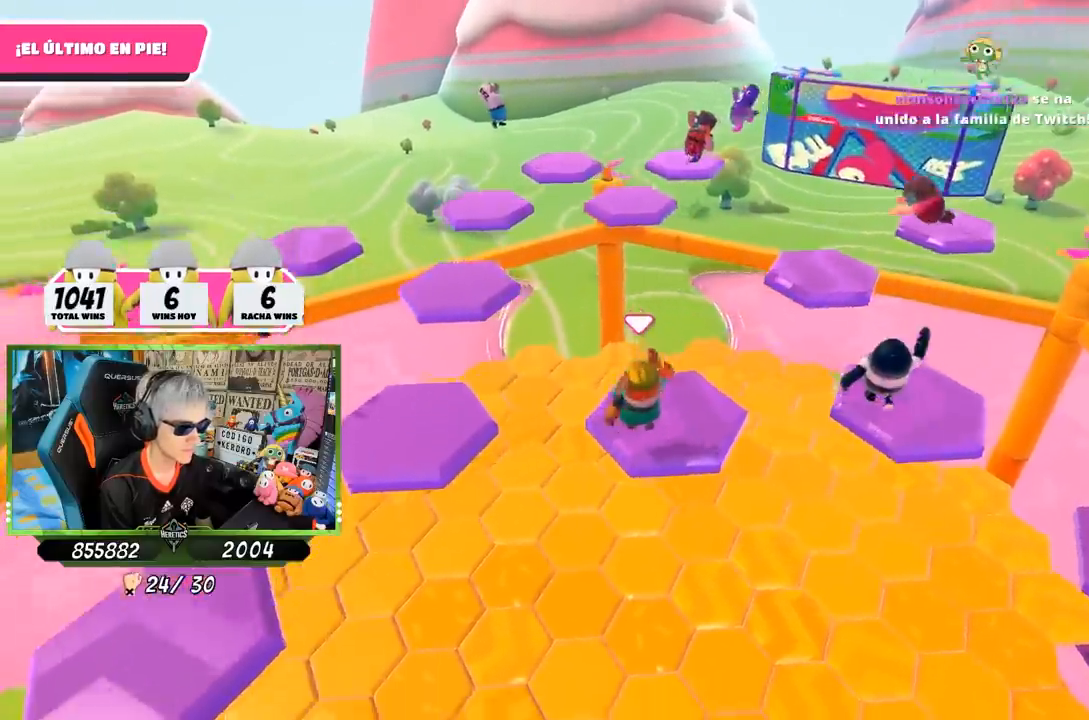
{"buttons": ["CROSS"], "left_stick": "up-left", "right_stick": "center", "events": [[50, "left_stick", "center"], [117, "left_stick", "up-left"], [183, "right_stick", "center"], [450, "CROSS", "down"]]}
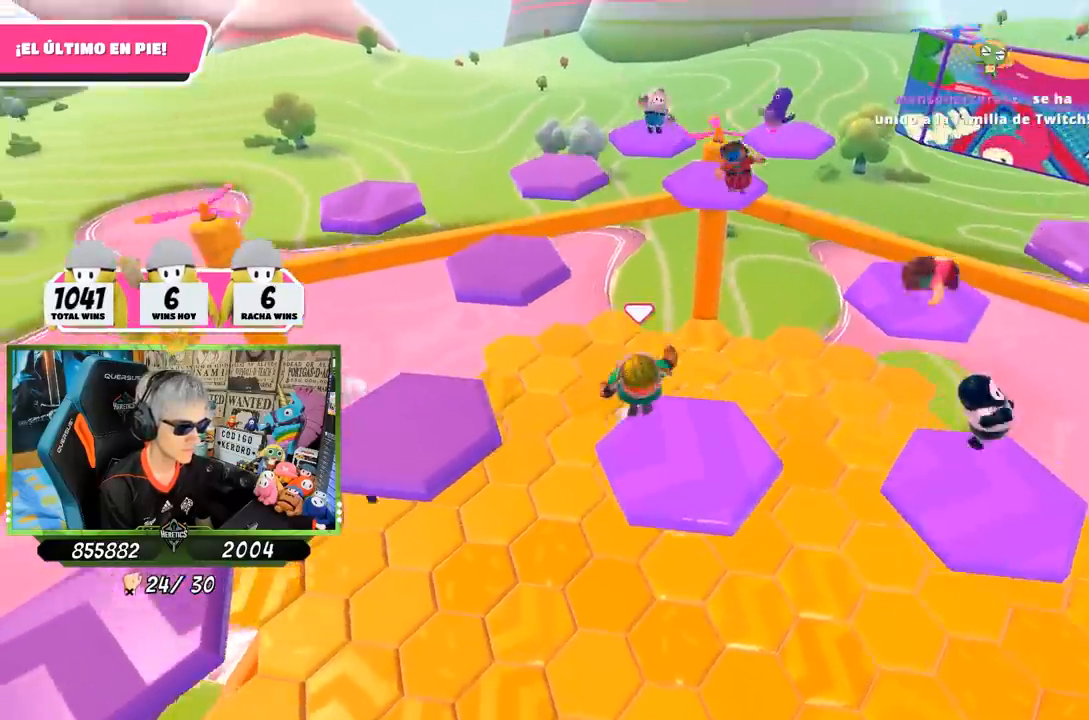
{"buttons": [], "left_stick": "up-left", "right_stick": "center", "events": [[117, "CROSS", "up"], [250, "SQUARE", "down"], [317, "SQUARE", "up"], [417, "SQUARE", "down"], [483, "SQUARE", "up"]]}
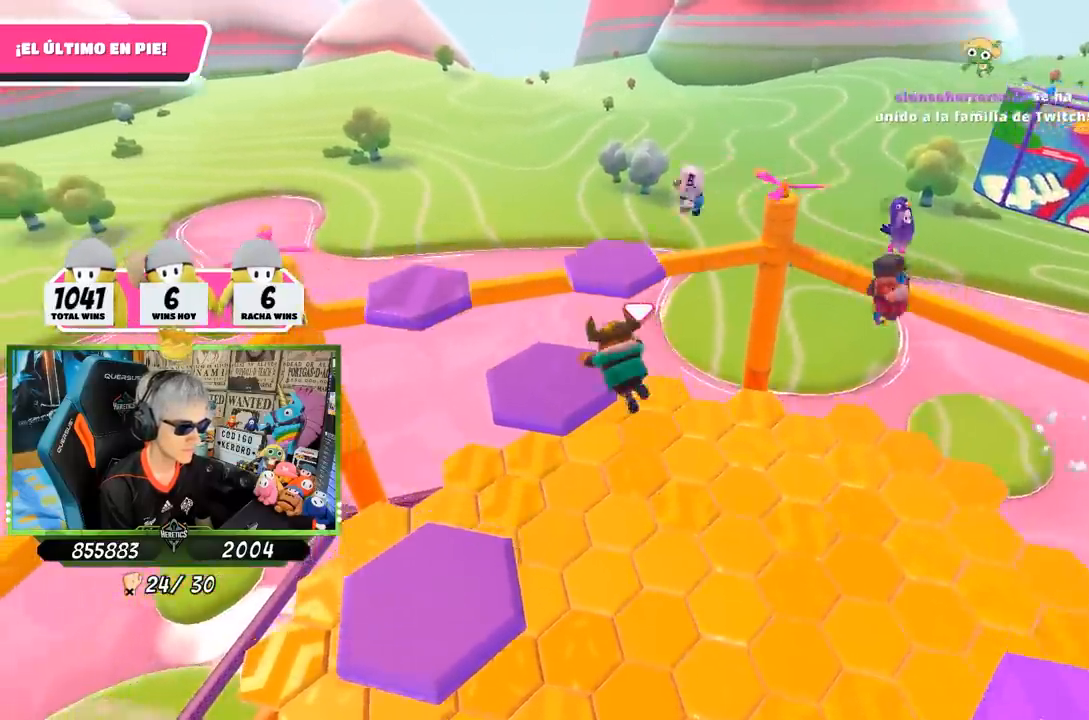
{"buttons": [], "left_stick": "left", "right_stick": "left", "events": [[17, "left_stick", "left"], [50, "right_stick", "left"]]}
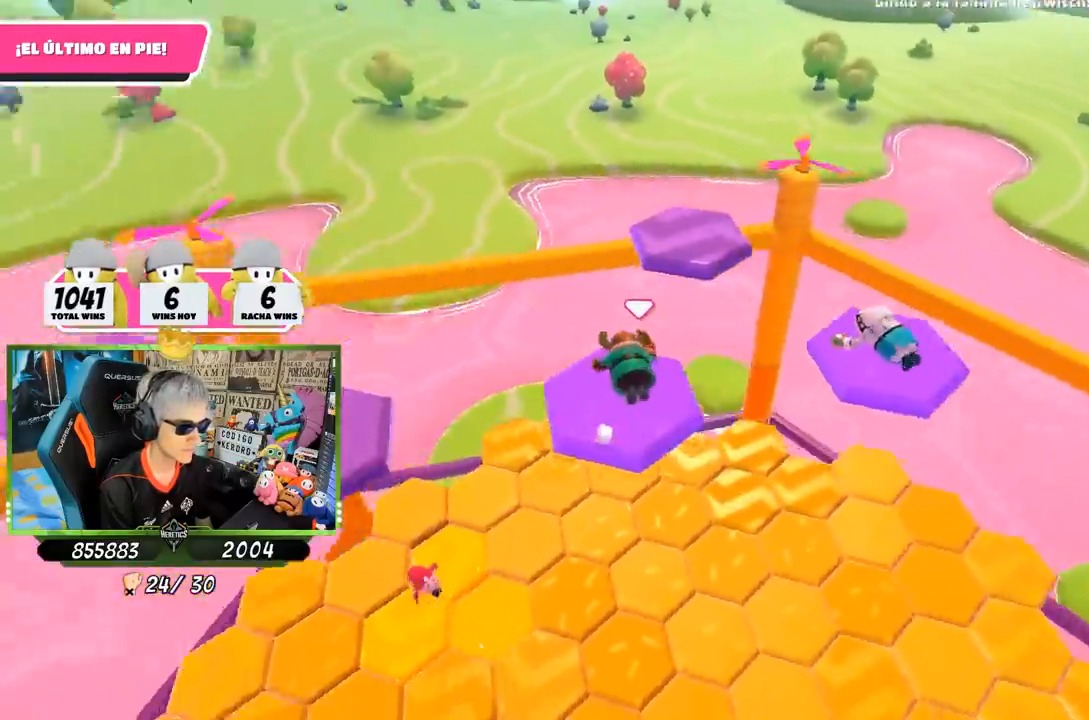
{"buttons": ["CROSS"], "left_stick": "up-left", "right_stick": "center", "events": [[117, "CROSS", "down"], [117, "right_stick", "center"], [217, "CROSS", "up"], [283, "CROSS", "down"], [350, "CROSS", "up"], [417, "CROSS", "down"], [433, "left_stick", "up-left"]]}
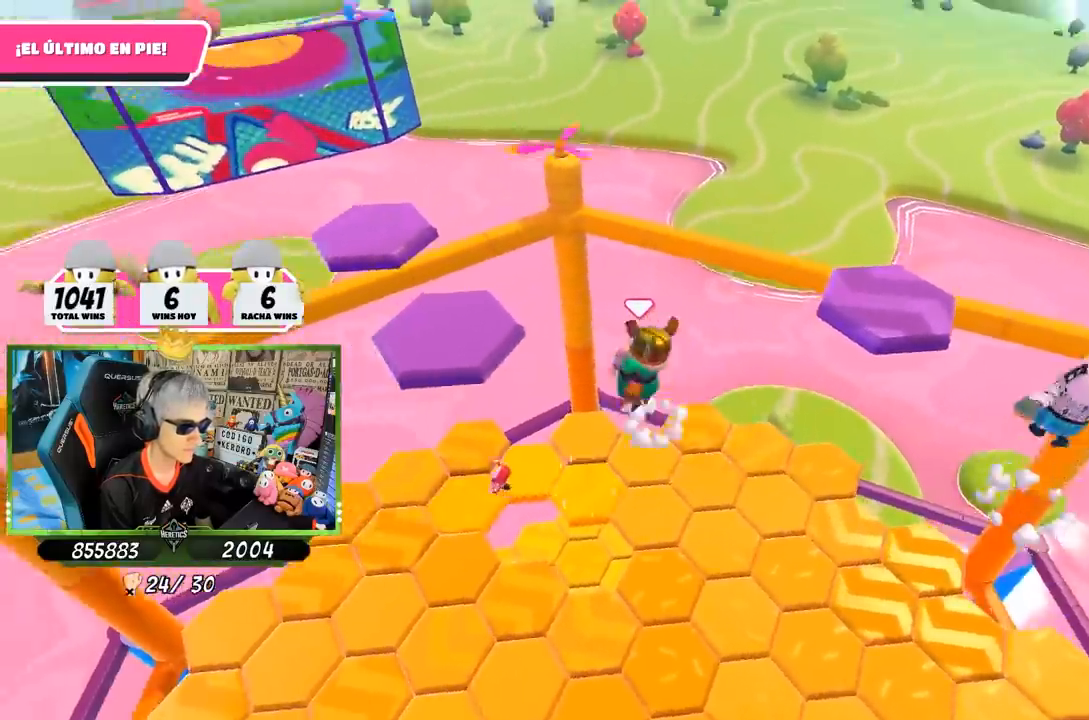
{"buttons": [], "left_stick": "up-left", "right_stick": "left", "events": [[50, "CROSS", "up"], [217, "SQUARE", "down"], [283, "SQUARE", "up"], [350, "SQUARE", "down"], [450, "SQUARE", "up"], [483, "right_stick", "left"]]}
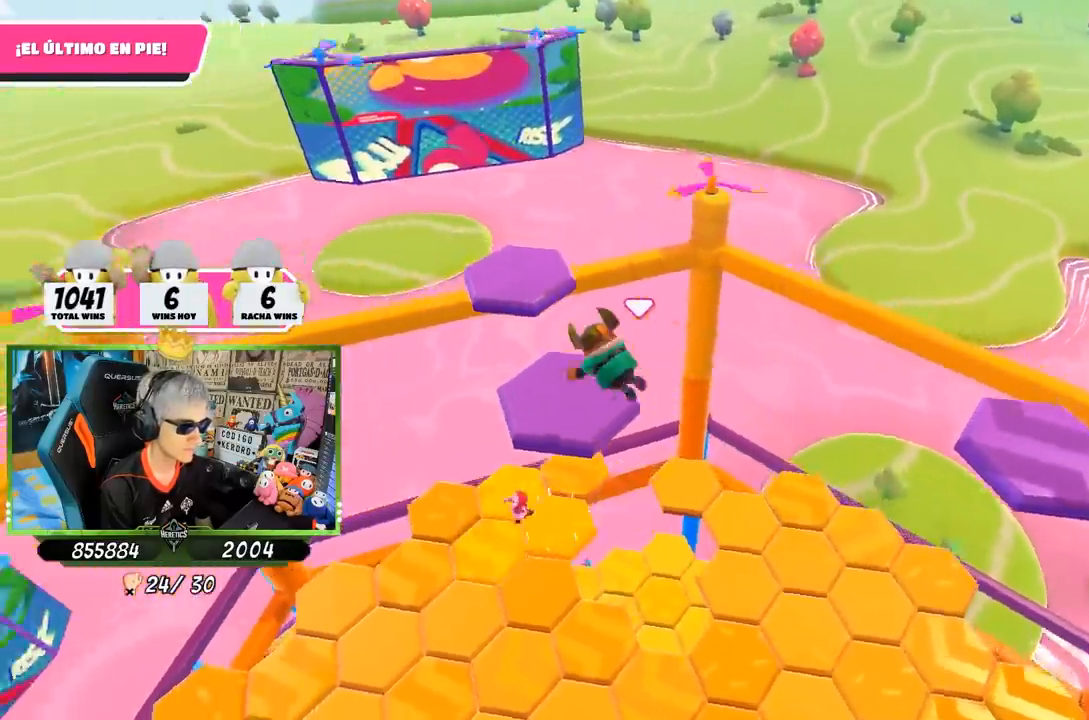
{"buttons": [], "left_stick": "up", "right_stick": "center", "events": [[17, "left_stick", "up"], [17, "right_stick", "down-left"], [317, "right_stick", "center"], [350, "CROSS", "down"], [450, "CROSS", "up"]]}
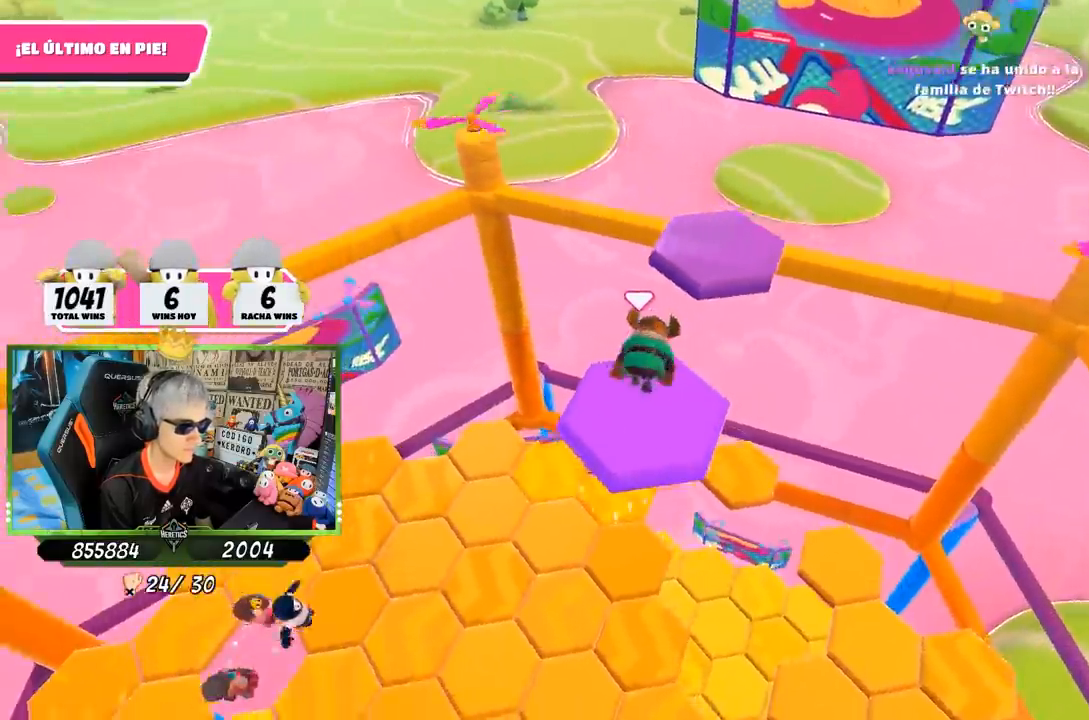
{"buttons": [], "left_stick": "up", "right_stick": "down-left", "events": [[50, "CROSS", "down"], [117, "CROSS", "up"], [183, "CROSS", "down"], [283, "CROSS", "up"], [350, "CROSS", "down"], [450, "CROSS", "up"], [450, "right_stick", "down-left"]]}
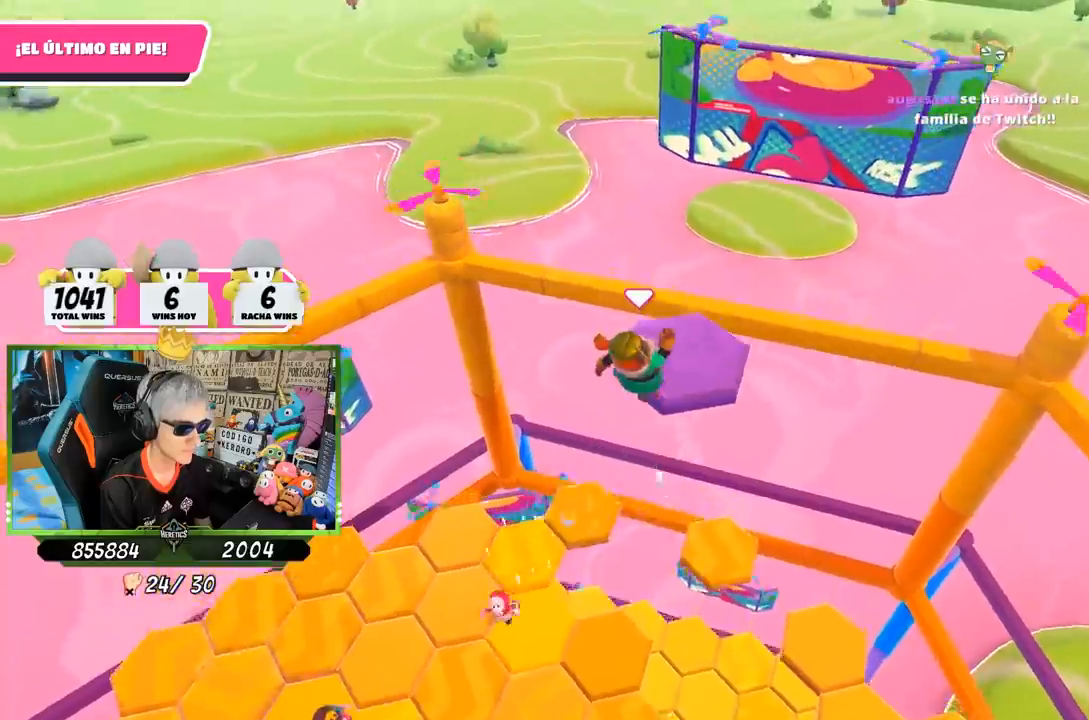
{"buttons": [], "left_stick": "left", "right_stick": "left", "events": [[117, "right_stick", "left"], [250, "left_stick", "right"], [383, "left_stick", "down"], [483, "left_stick", "left"]]}
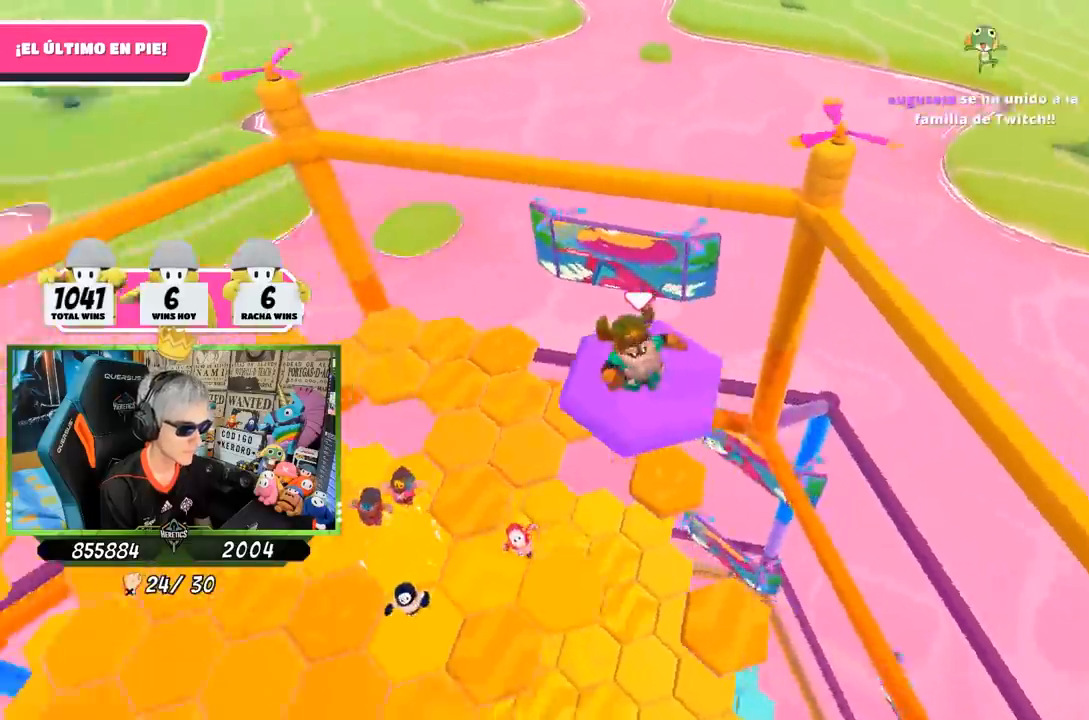
{"buttons": ["CROSS"], "left_stick": "up-right", "right_stick": "center", "events": [[83, "left_stick", "up"], [233, "left_stick", "right"], [417, "right_stick", "center"], [433, "left_stick", "up-right"], [450, "CROSS", "down"]]}
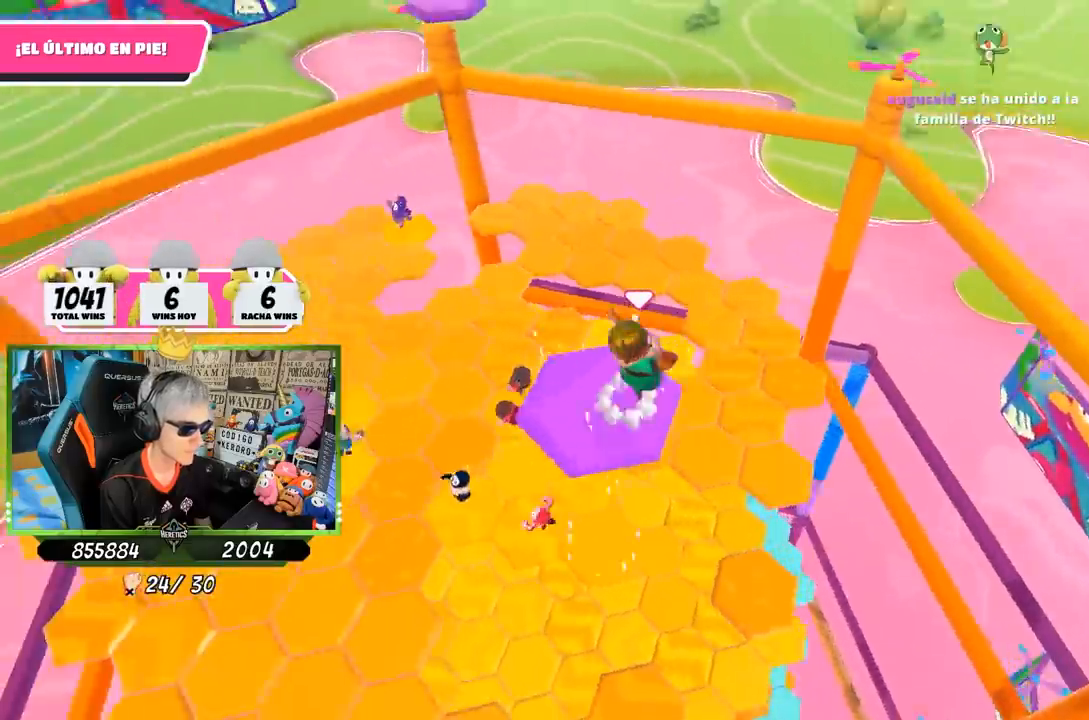
{"buttons": [], "left_stick": "up-right", "right_stick": "center", "events": [[50, "CROSS", "up"], [117, "right_stick", "down-left"], [167, "left_stick", "down-right"], [217, "left_stick", "center"], [317, "left_stick", "up-right"], [350, "right_stick", "center"]]}
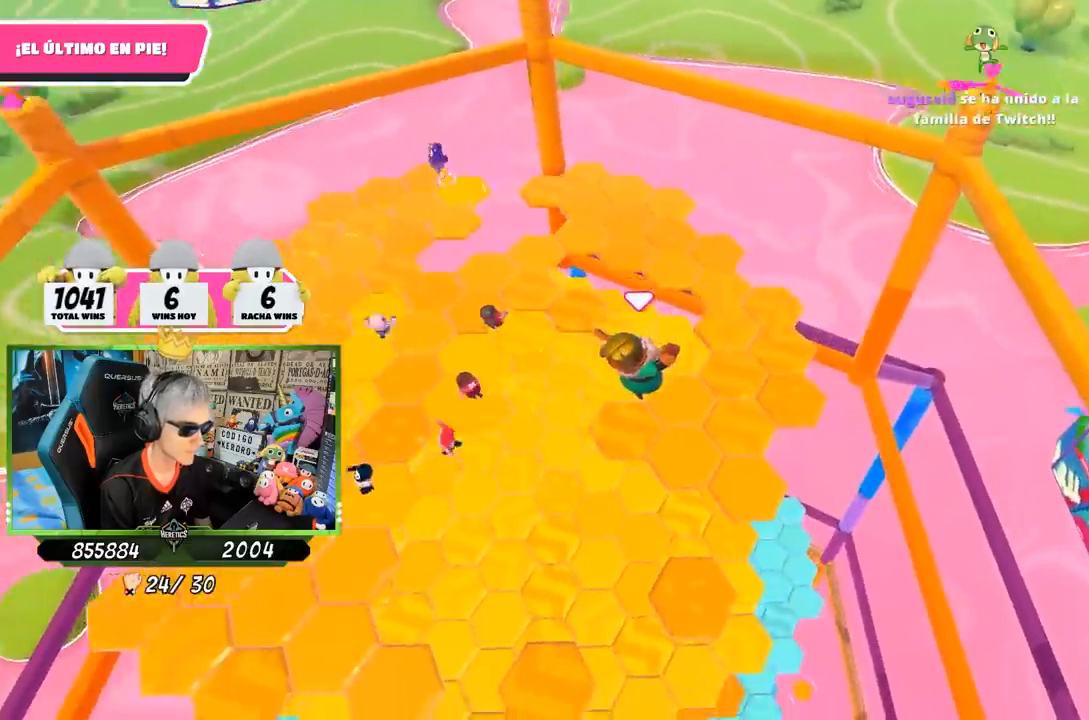
{"buttons": [], "left_stick": "center", "right_stick": "up-left", "events": [[33, "left_stick", "center"], [50, "right_stick", "left"], [117, "left_stick", "left"], [250, "left_stick", "up"], [317, "right_stick", "up-left"], [383, "left_stick", "center"]]}
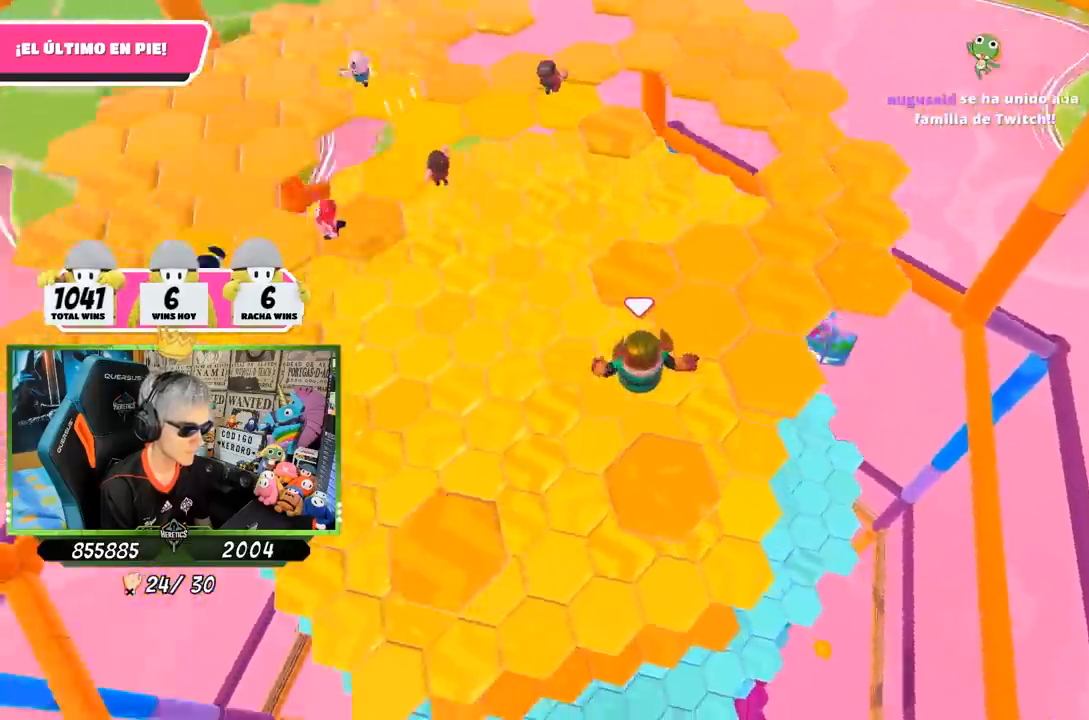
{"buttons": [], "left_stick": "up-right", "right_stick": "center", "events": [[83, "left_stick", "up-right"], [483, "right_stick", "center"]]}
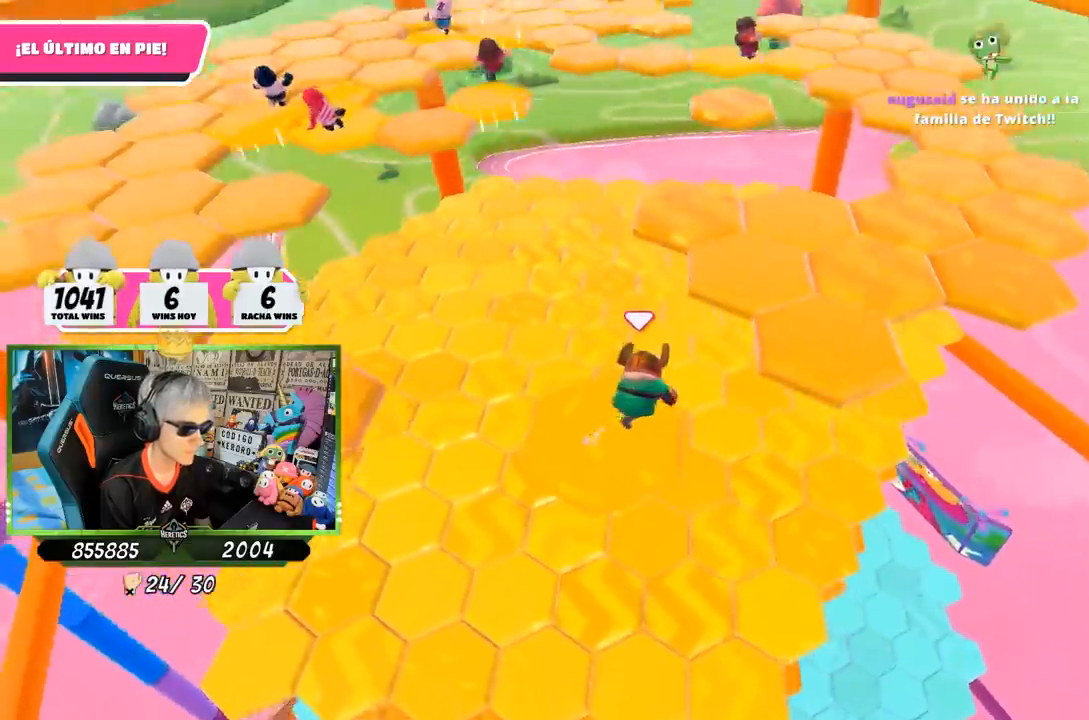
{"buttons": [], "left_stick": "down-left", "right_stick": "up-left", "events": [[83, "CROSS", "down"], [217, "CROSS", "up"], [233, "left_stick", "right"], [417, "left_stick", "down-left"], [417, "right_stick", "up-left"]]}
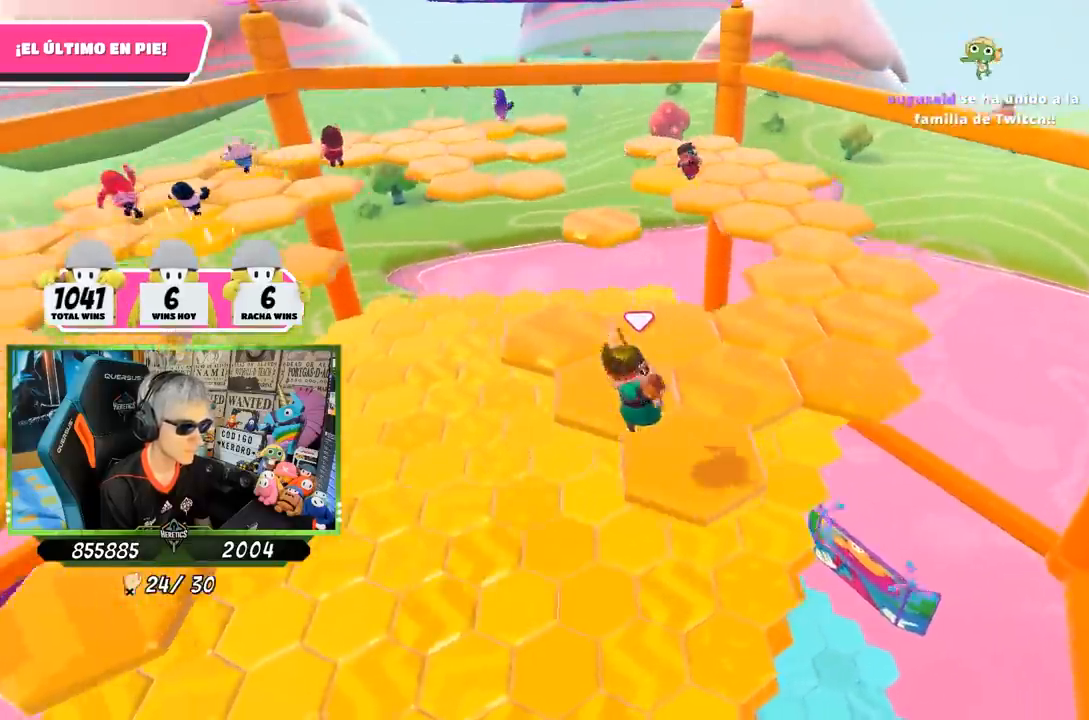
{"buttons": [], "left_stick": "up", "right_stick": "center", "events": [[17, "left_stick", "left"], [183, "right_stick", "left"], [217, "left_stick", "center"], [317, "right_stick", "center"], [483, "left_stick", "up"]]}
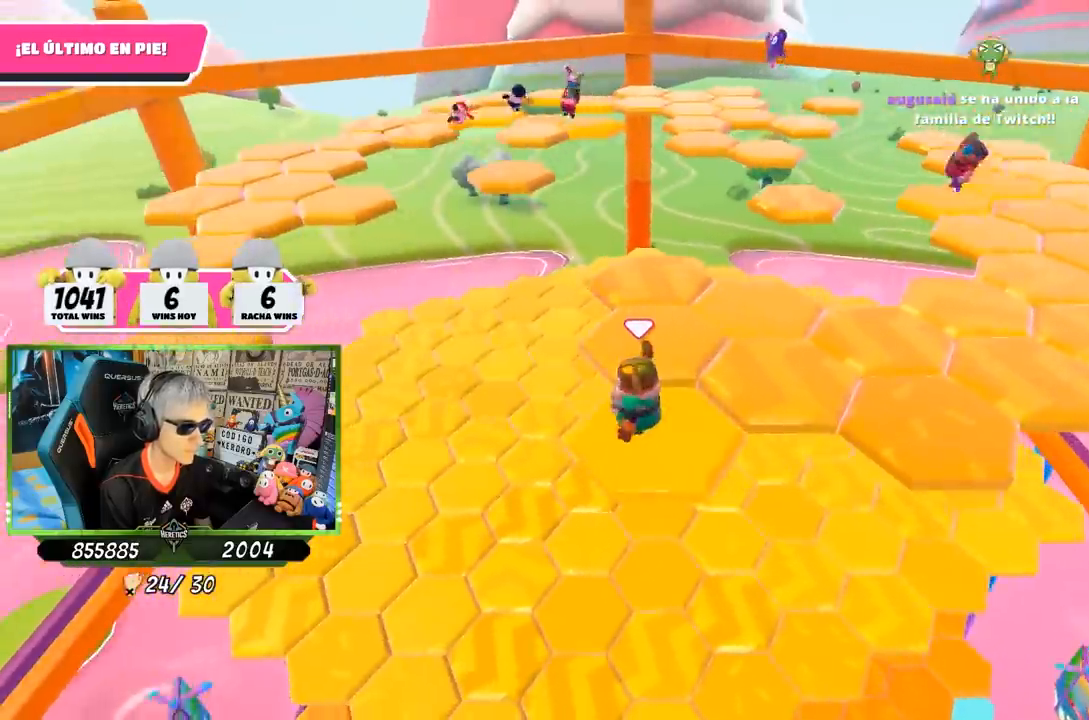
{"buttons": [], "left_stick": "center", "right_stick": "center", "events": [[117, "CROSS", "down"], [283, "CROSS", "up"], [350, "left_stick", "center"]]}
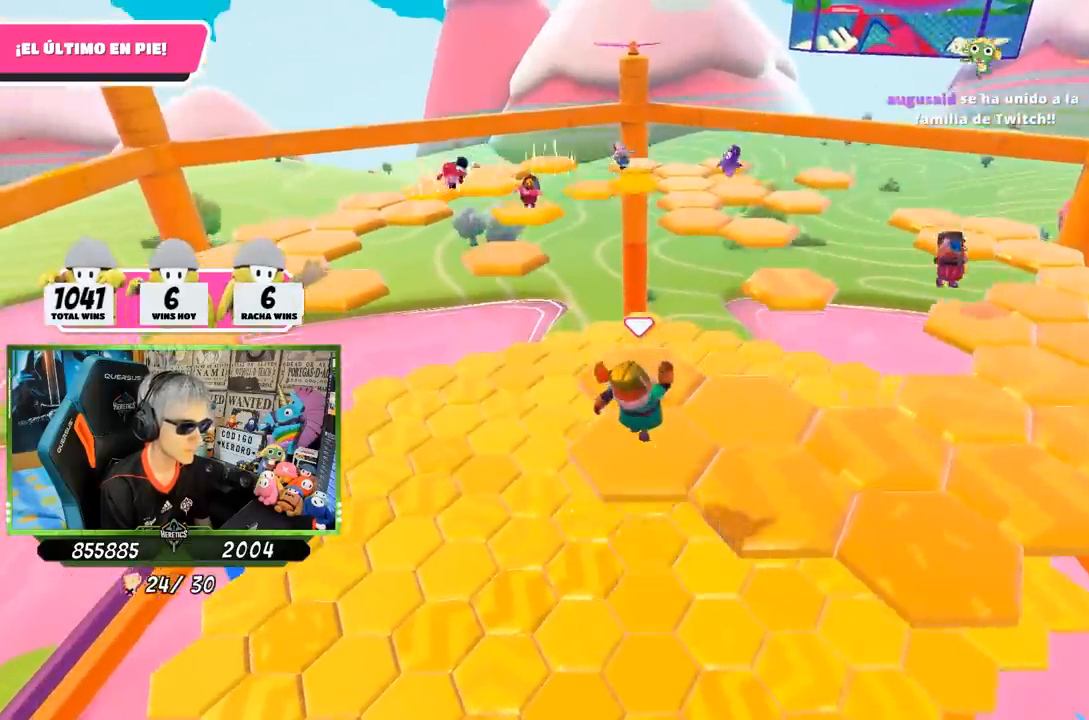
{"buttons": [], "left_stick": "up", "right_stick": "center", "events": [[83, "left_stick", "down"], [83, "right_stick", "down"], [217, "left_stick", "center"], [283, "right_stick", "center"], [450, "left_stick", "up"]]}
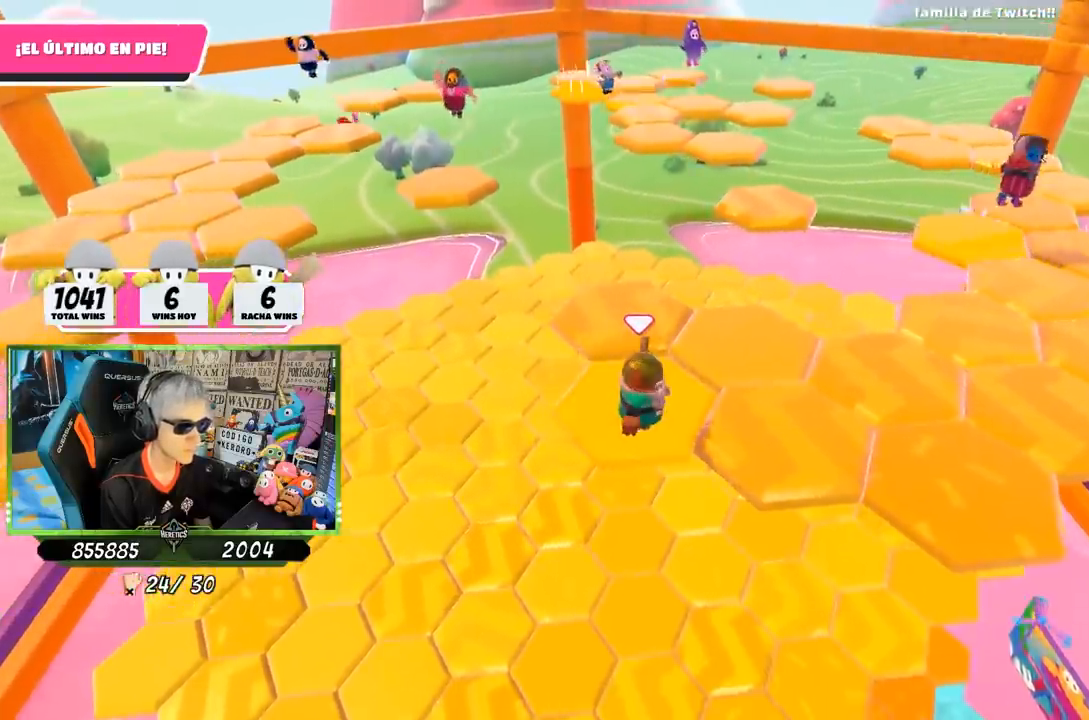
{"buttons": [], "left_stick": "up", "right_stick": "center", "events": [[183, "CROSS", "down"], [350, "CROSS", "up"]]}
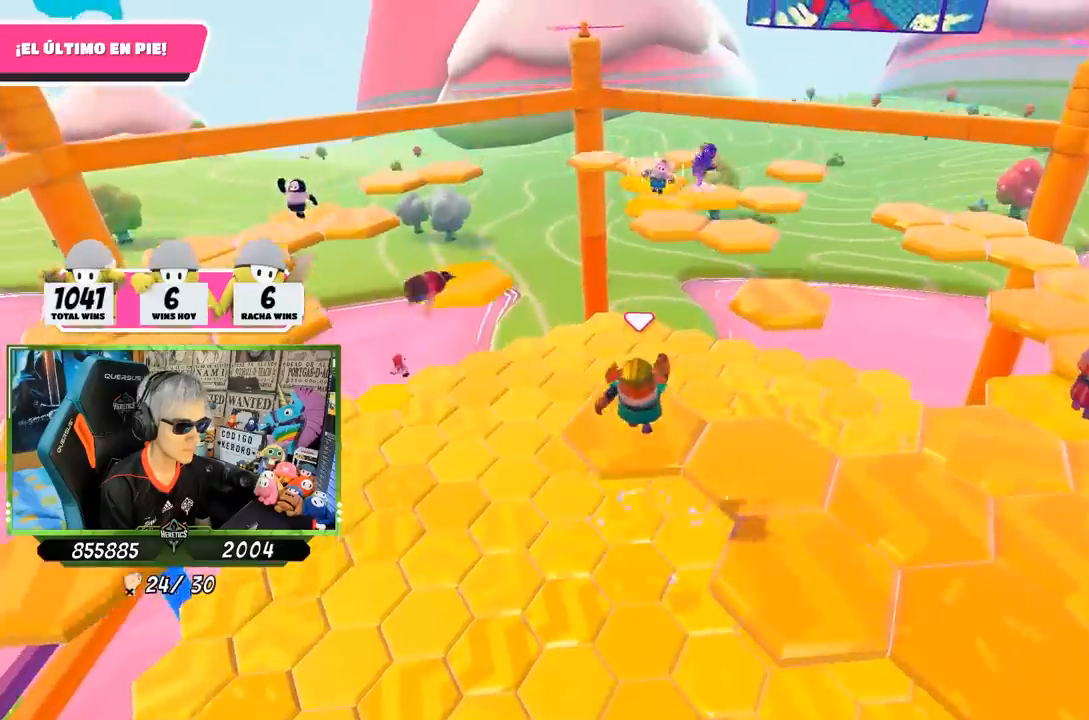
{"buttons": [], "left_stick": "right", "right_stick": "center", "events": [[83, "left_stick", "down-left"], [183, "right_stick", "right"], [250, "left_stick", "center"], [417, "left_stick", "right"], [417, "right_stick", "center"]]}